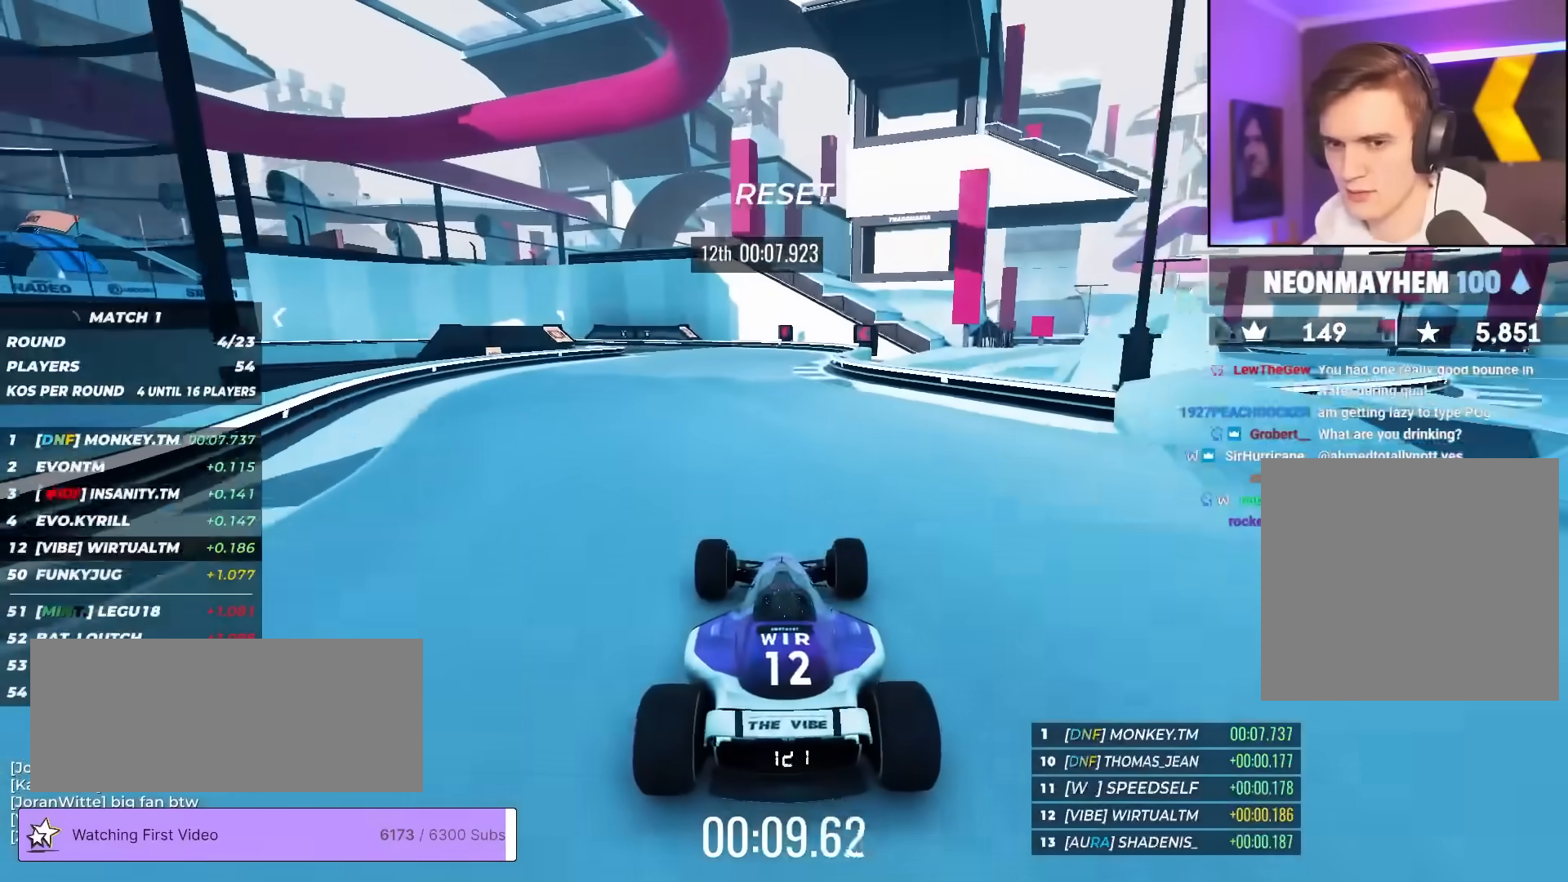
Gameplay with keyboard; each line is a JSON object with the keys held at the frame after it. "events" lists presses ("down") and releases ("up") of "brake", "down", "left", "right" and "up" between this image and that frame as [ms after this image, input, new state], when the widget could be followed in between. No other keys are recorded. Mouse input is not recorded. Key names are as the overlay labels them; some are game actions (e.g. jump) rather than physical keys.
{"keys": ["left", "up"], "events": [[383, "left", "down"]]}
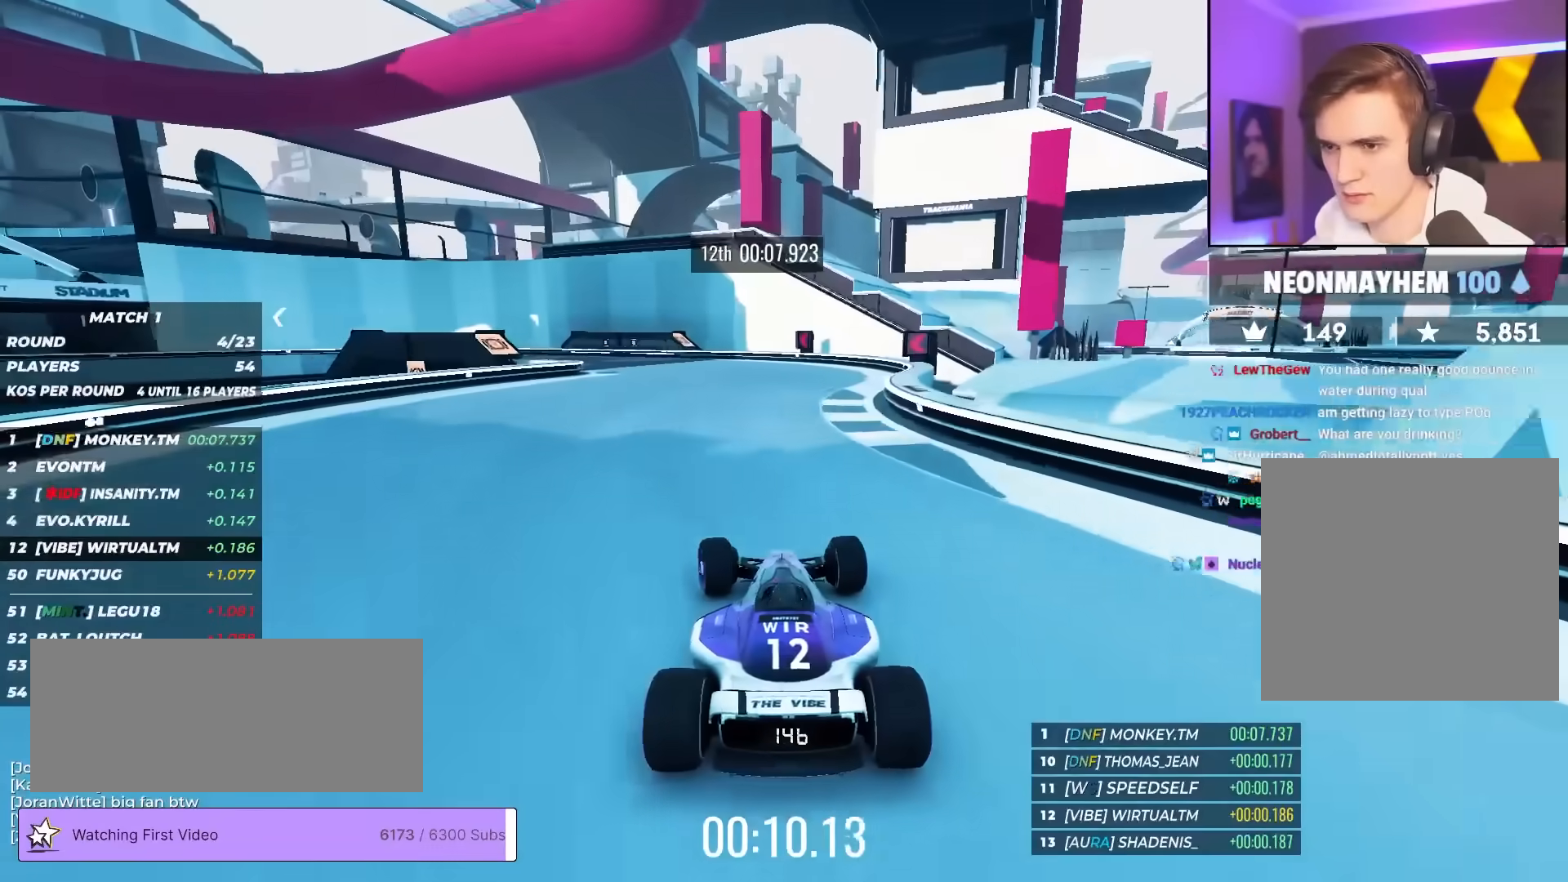
{"keys": ["left", "up"], "events": [[17, "left", "up"], [217, "left", "down"], [300, "left", "up"], [500, "left", "down"]]}
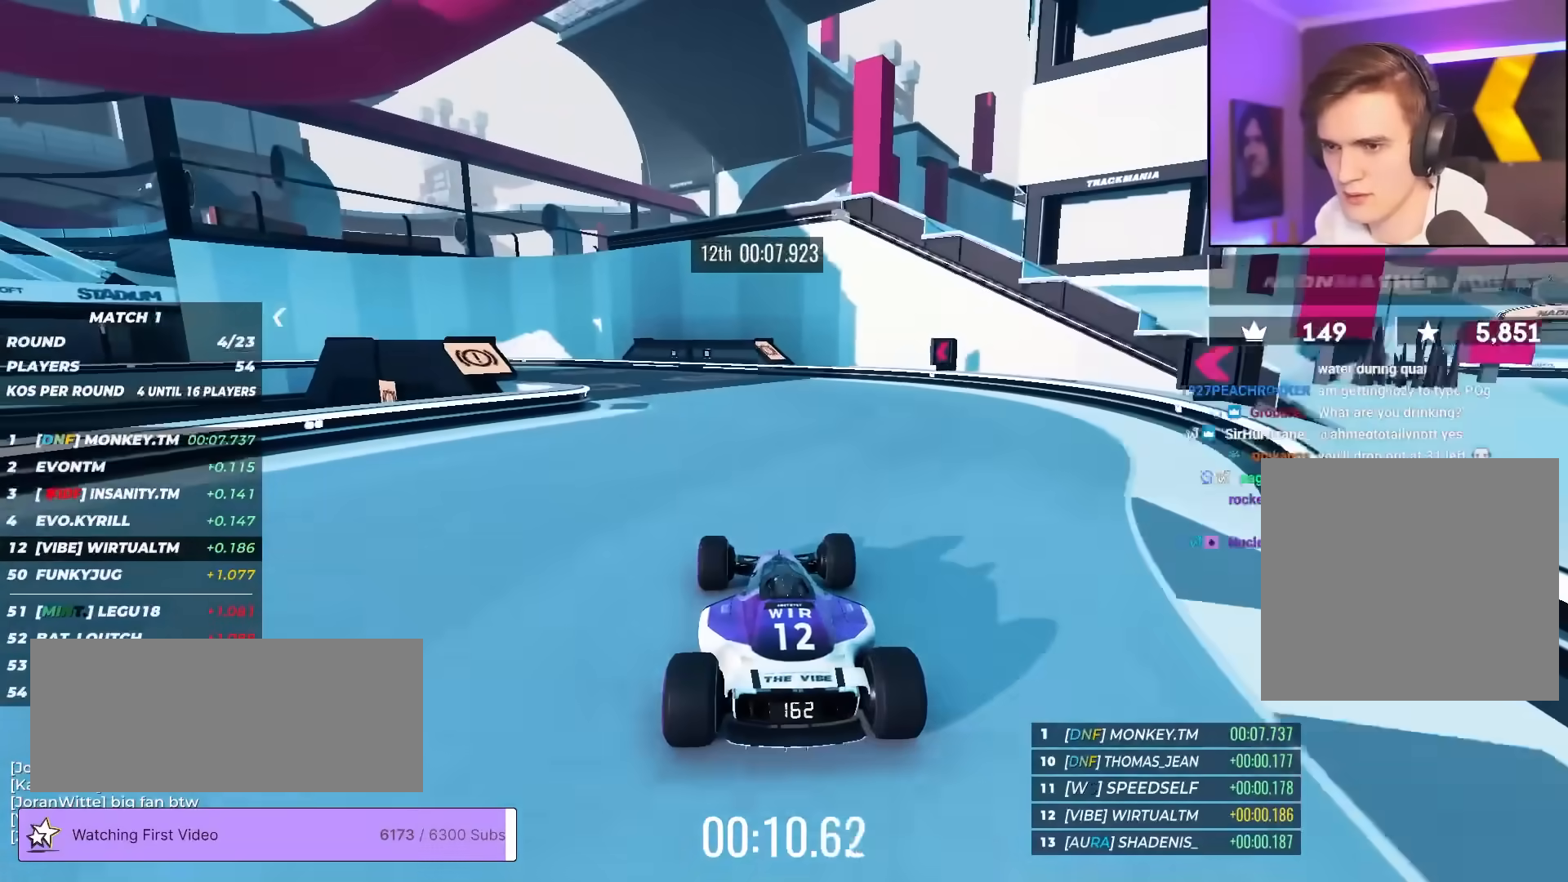
{"keys": ["left", "up"], "events": [[133, "left", "up"], [183, "left", "down"]]}
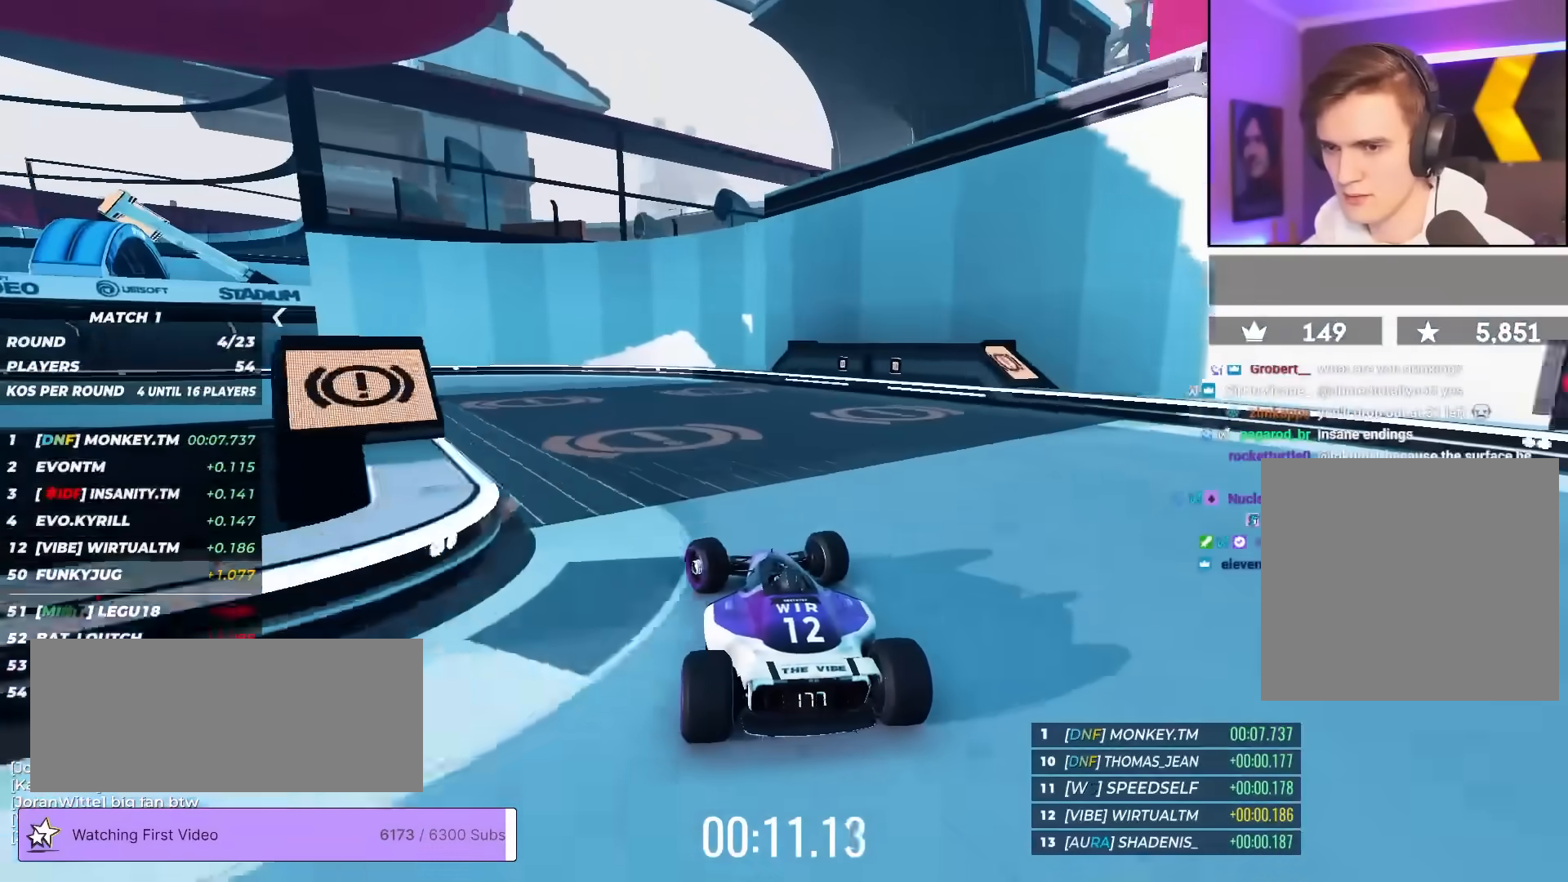
{"keys": ["left", "up"], "events": []}
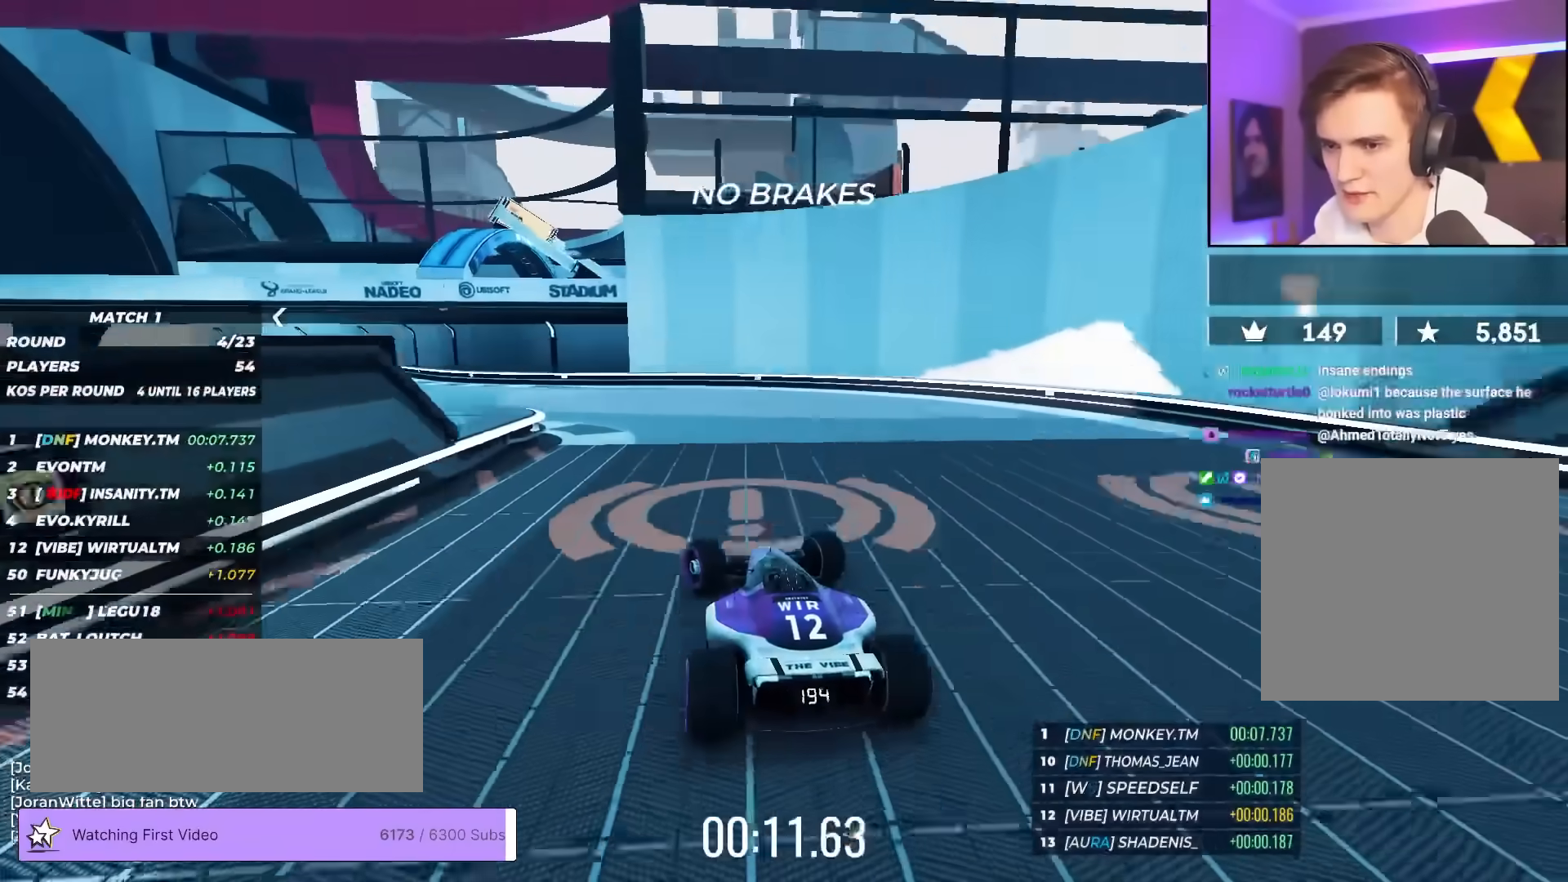
{"keys": ["left", "up"], "events": []}
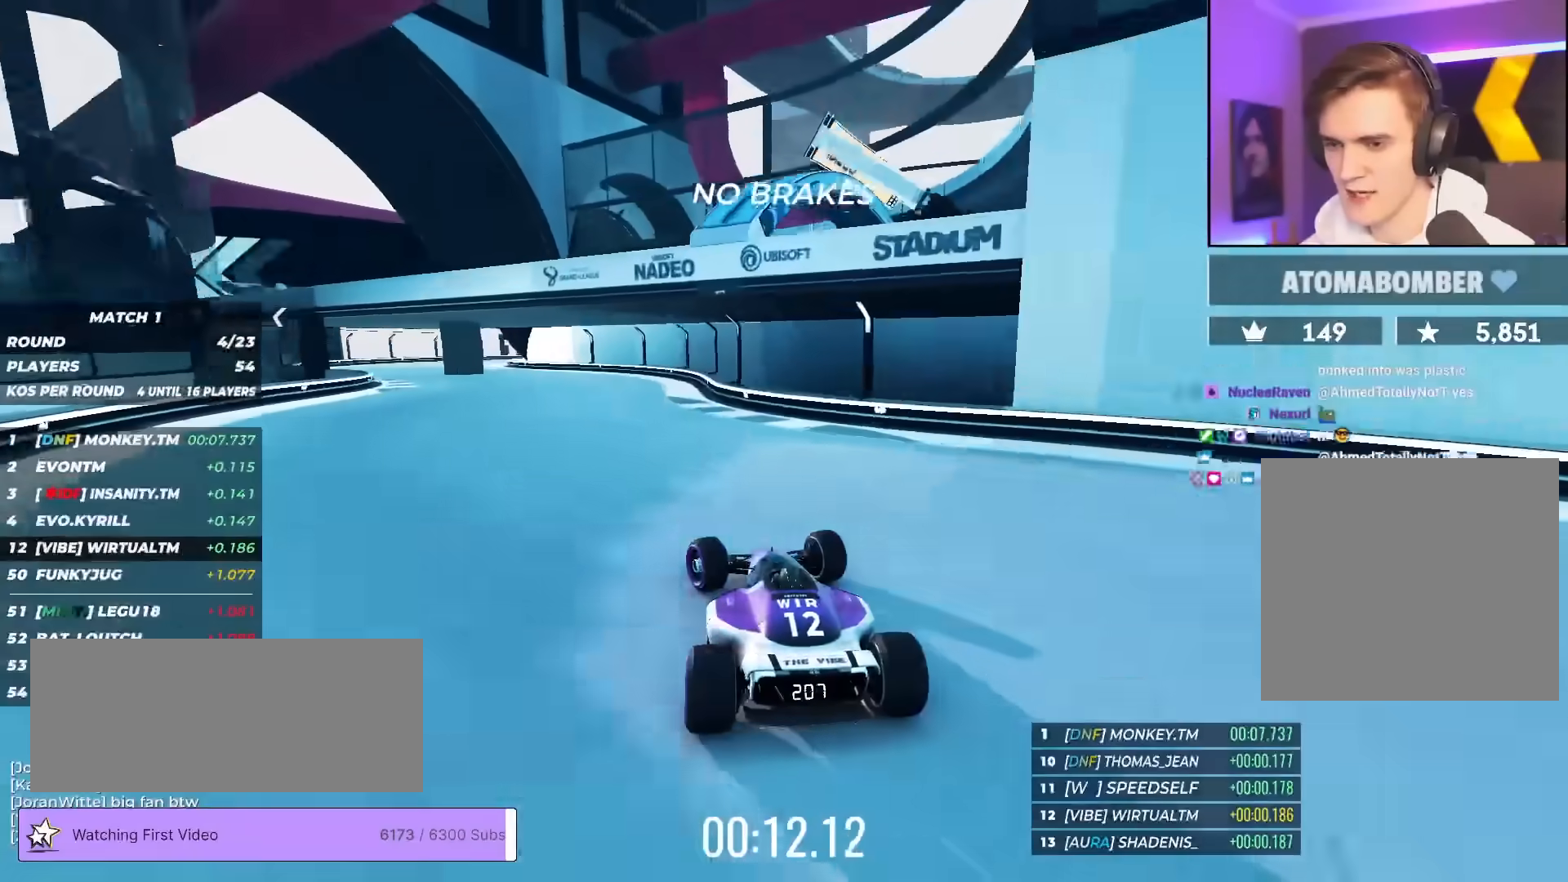
{"keys": ["up"], "events": [[467, "left", "up"]]}
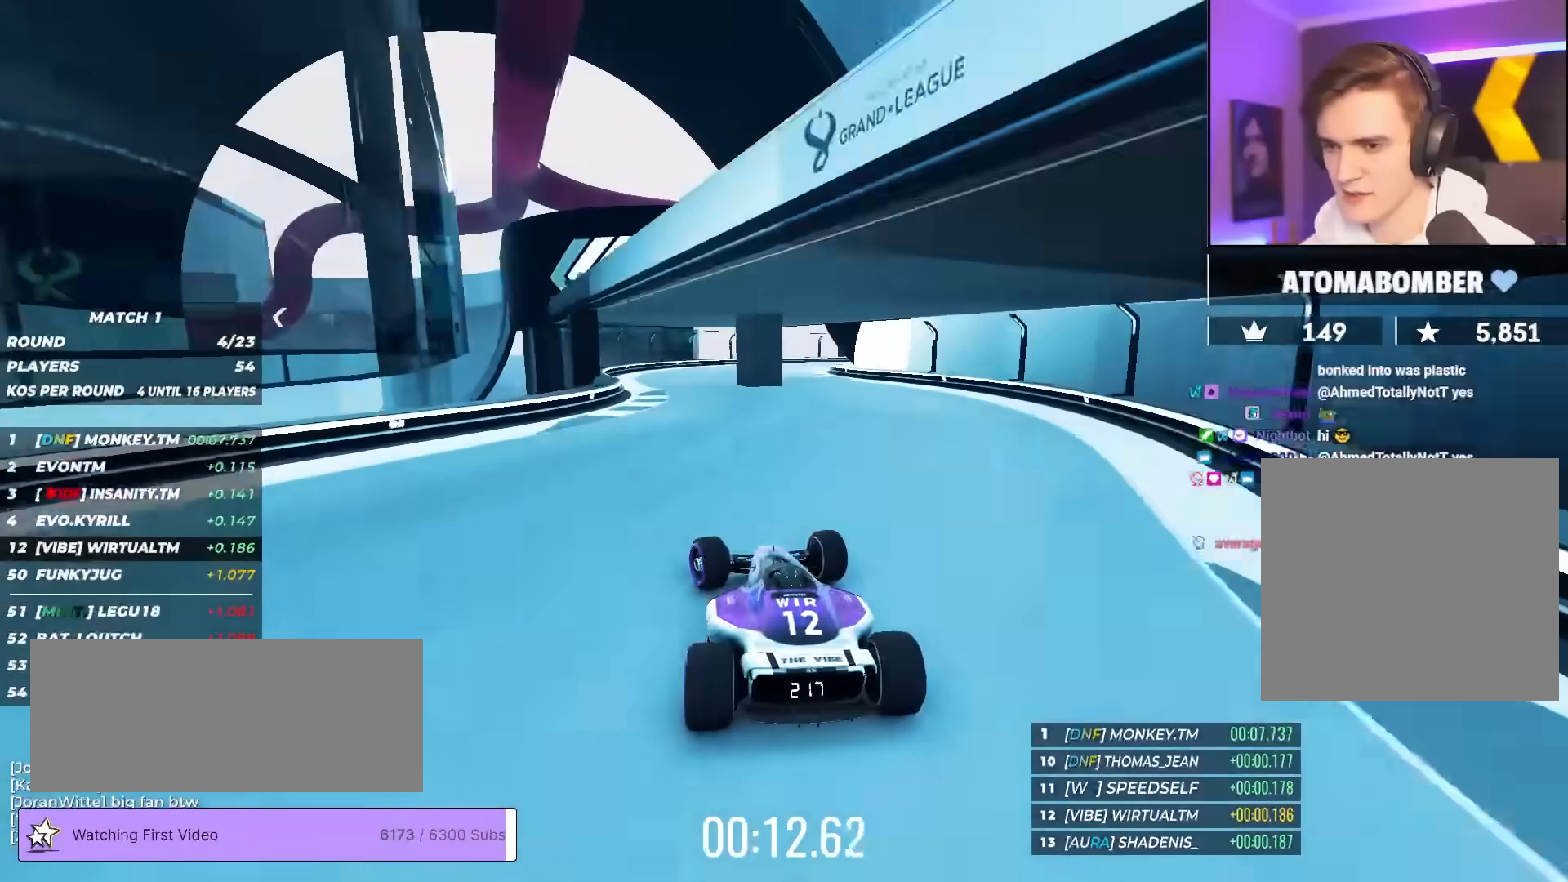
{"keys": ["right", "up"], "events": [[200, "left", "down"], [283, "left", "up"], [383, "right", "down"]]}
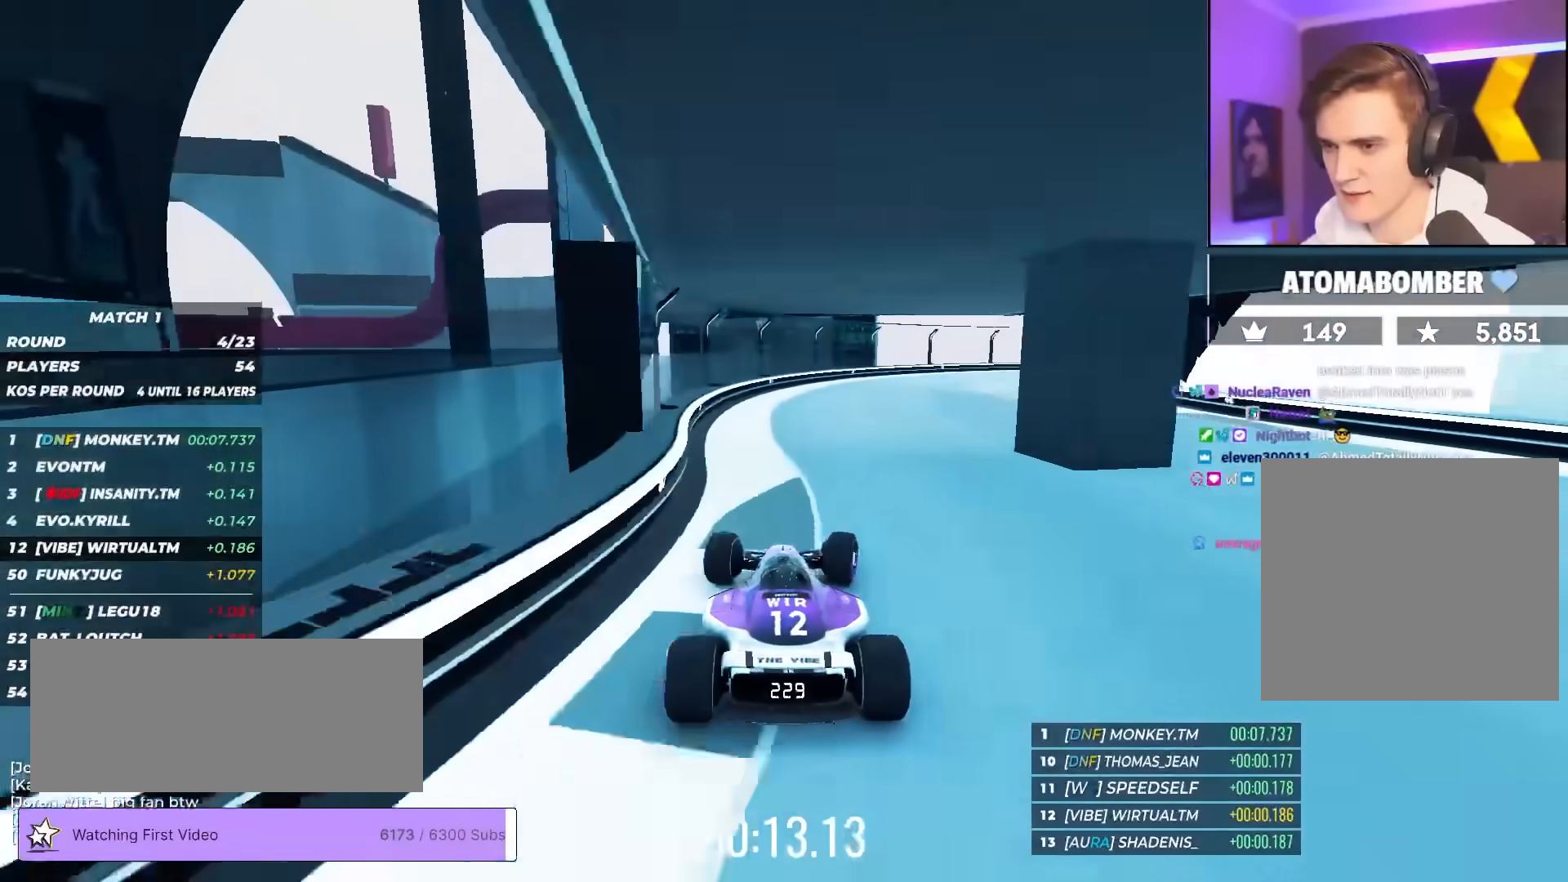
{"keys": ["right", "up"], "events": []}
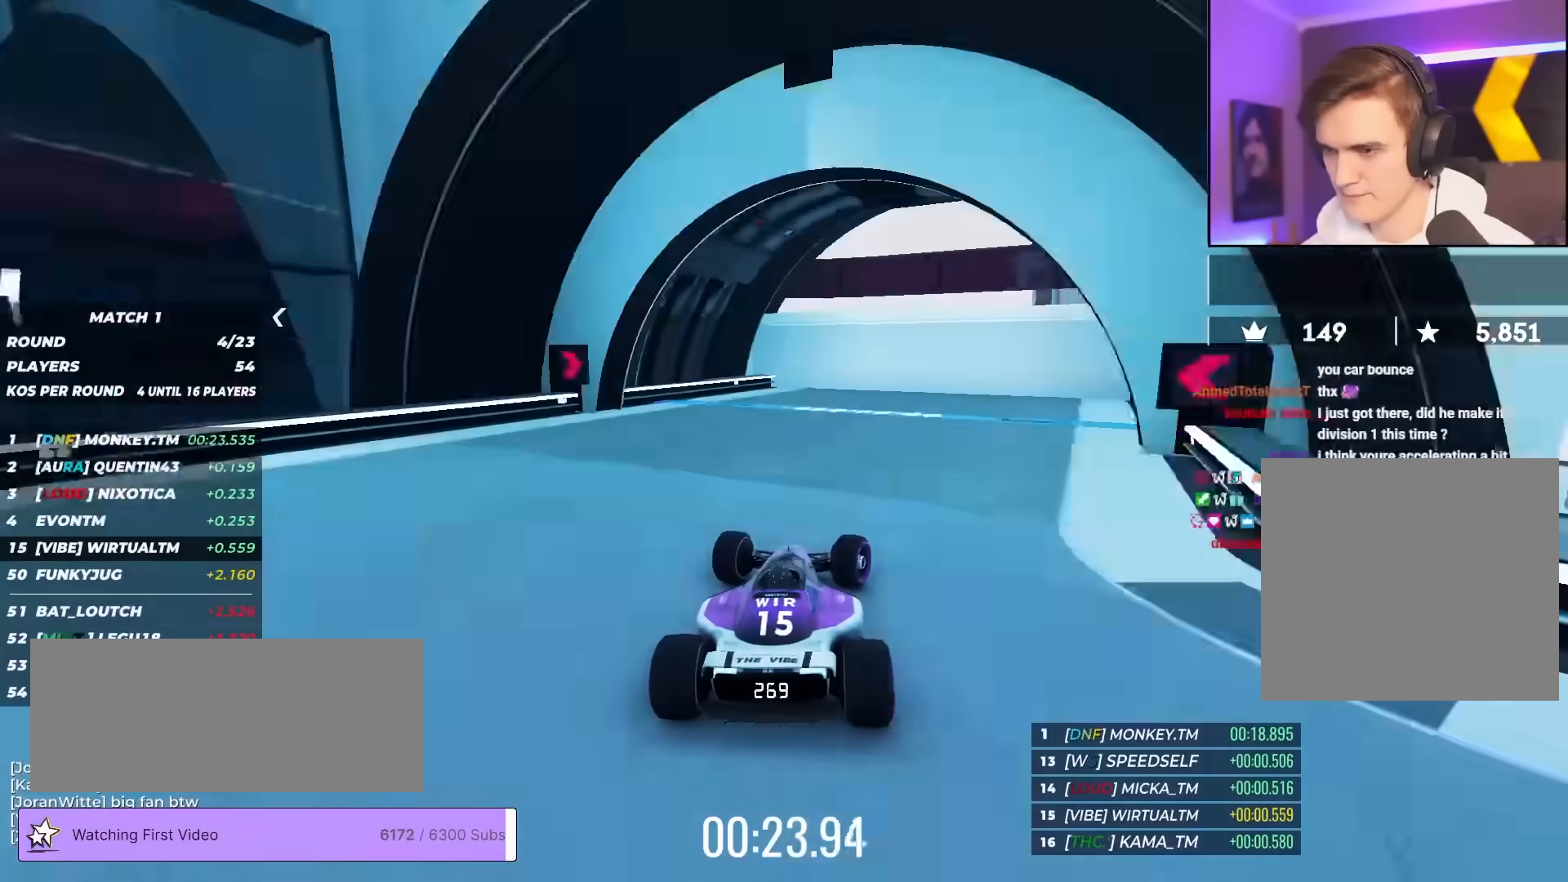
{"keys": ["brake"], "events": [[217, "right", "up"], [217, "up", "up"], [317, "brake", "down"]]}
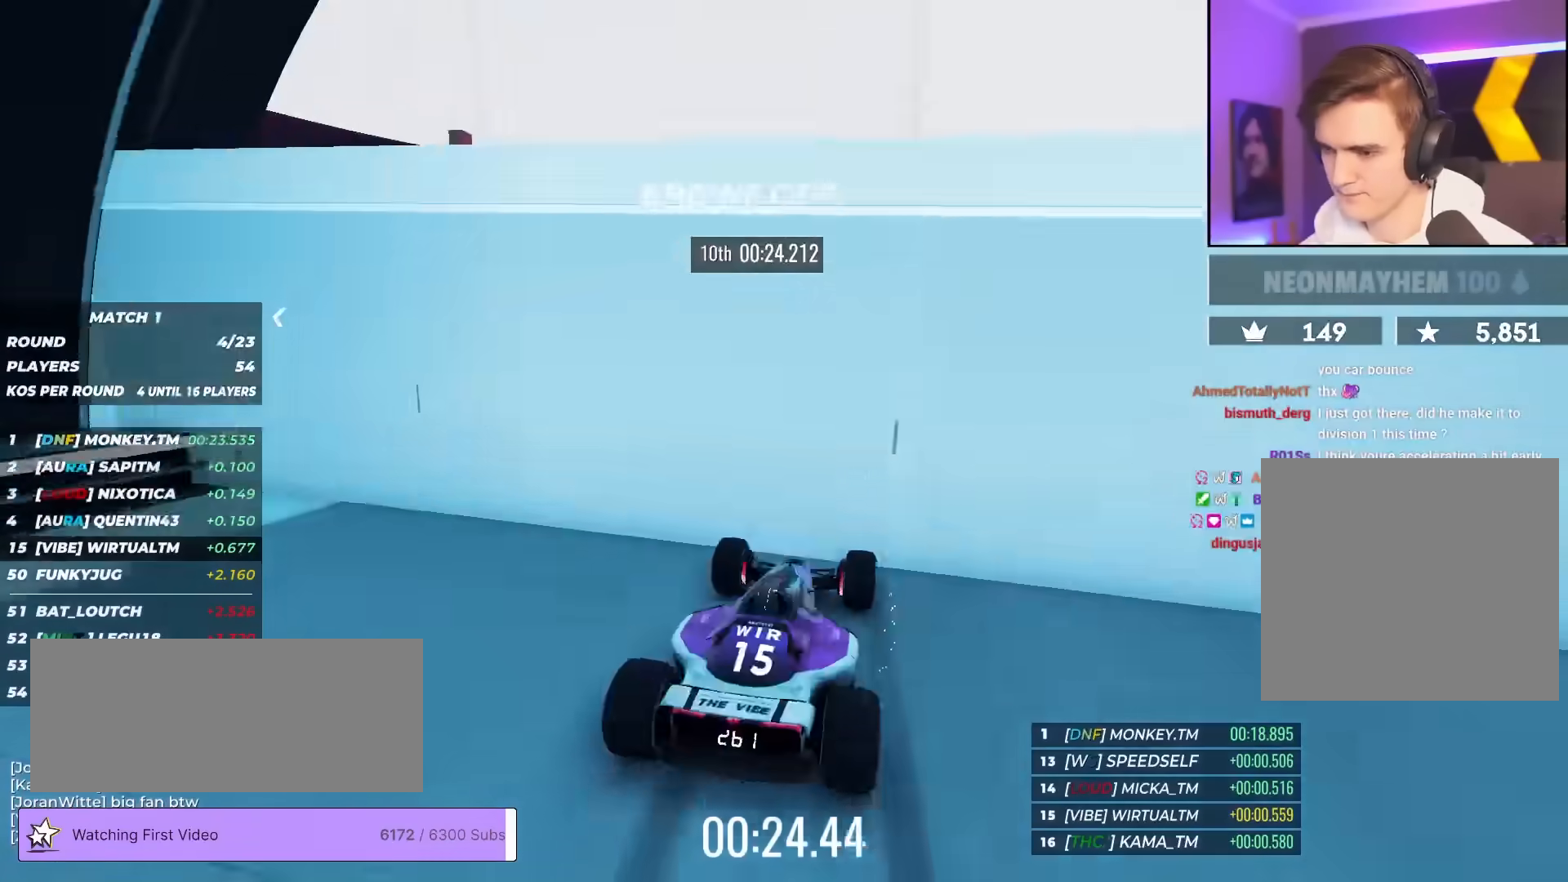
{"keys": ["brake"], "events": []}
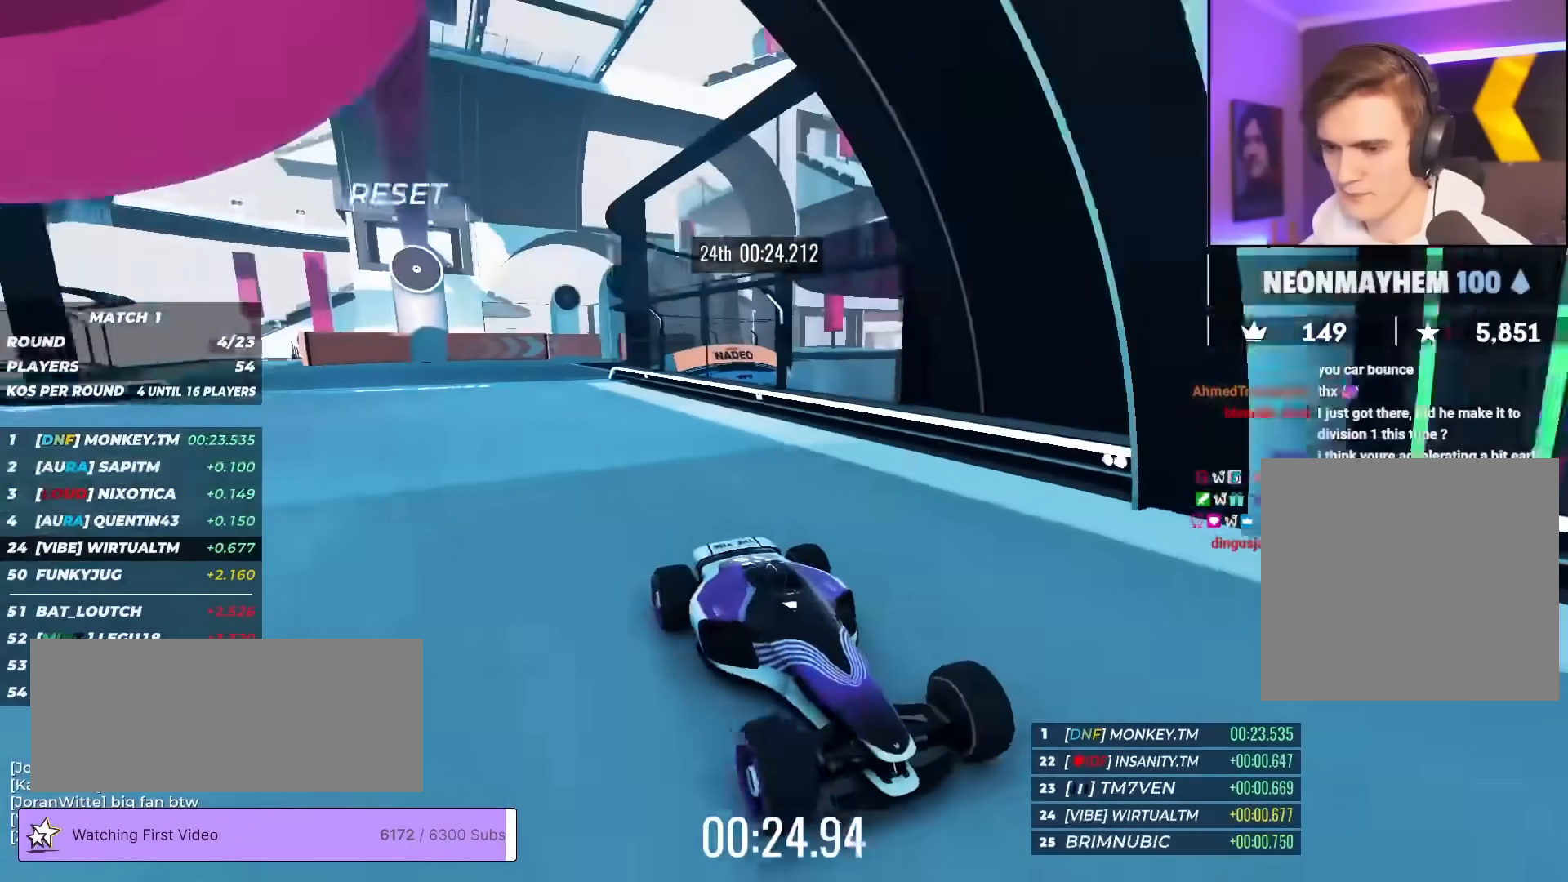
{"keys": ["brake"], "events": []}
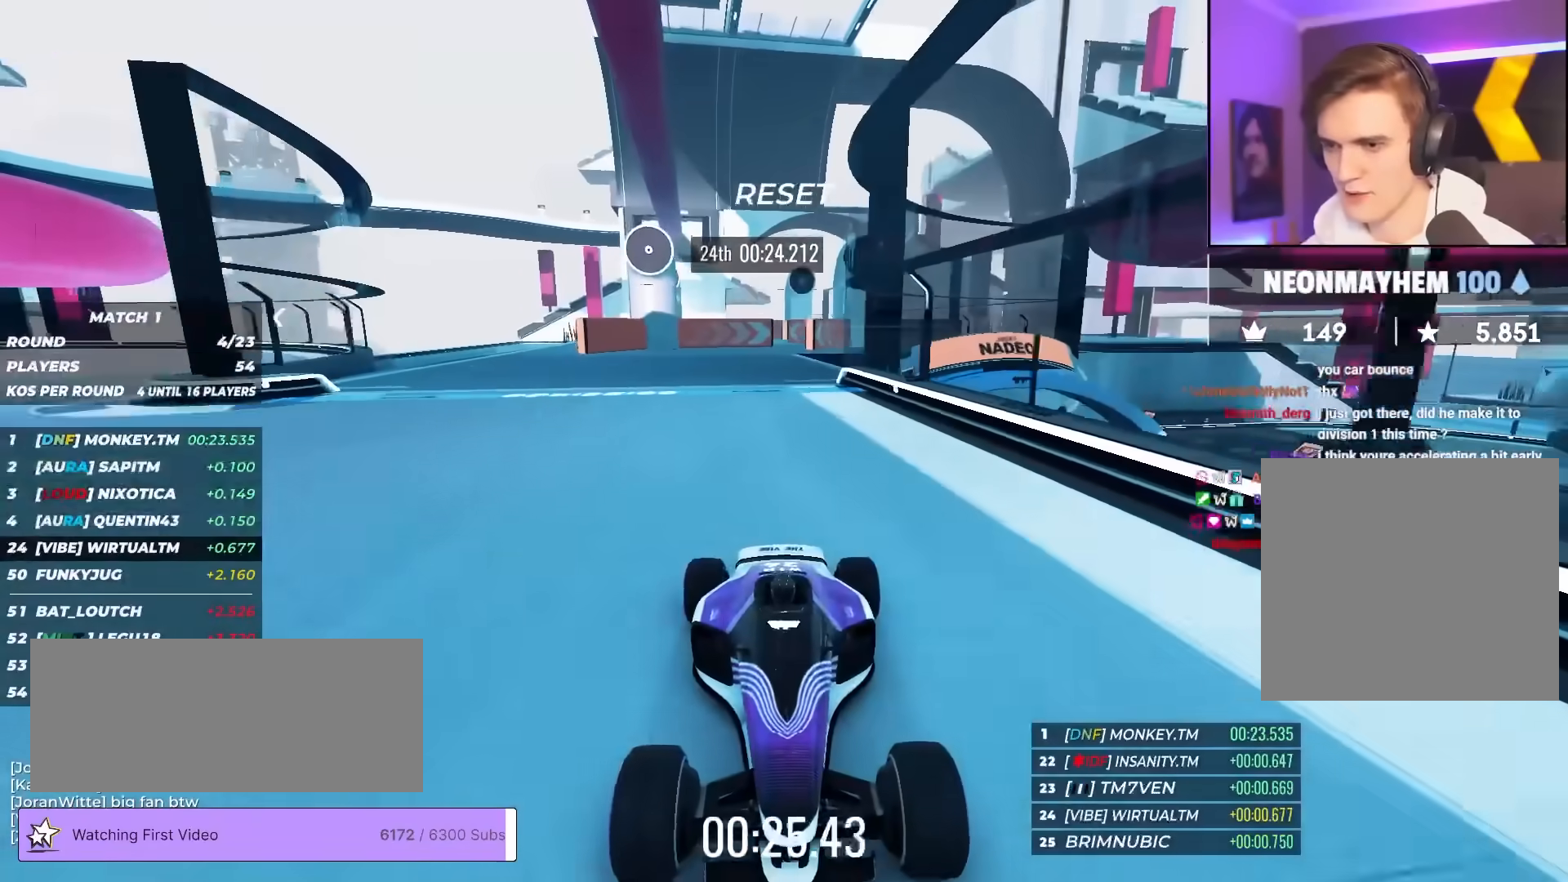
{"keys": ["brake"], "events": []}
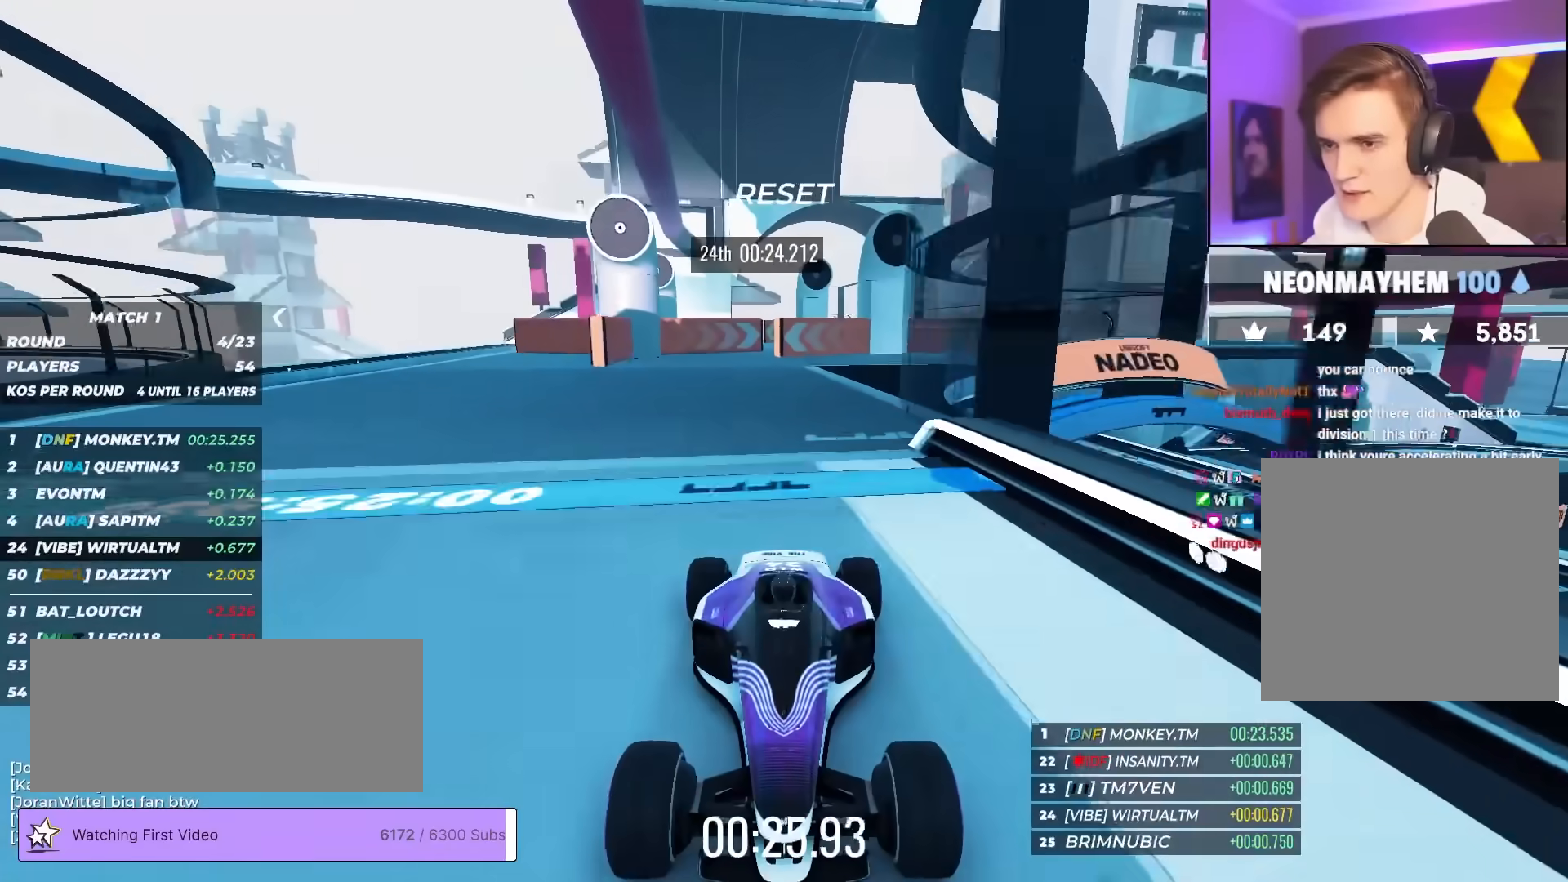
{"keys": ["brake", "left"], "events": [[467, "left", "down"]]}
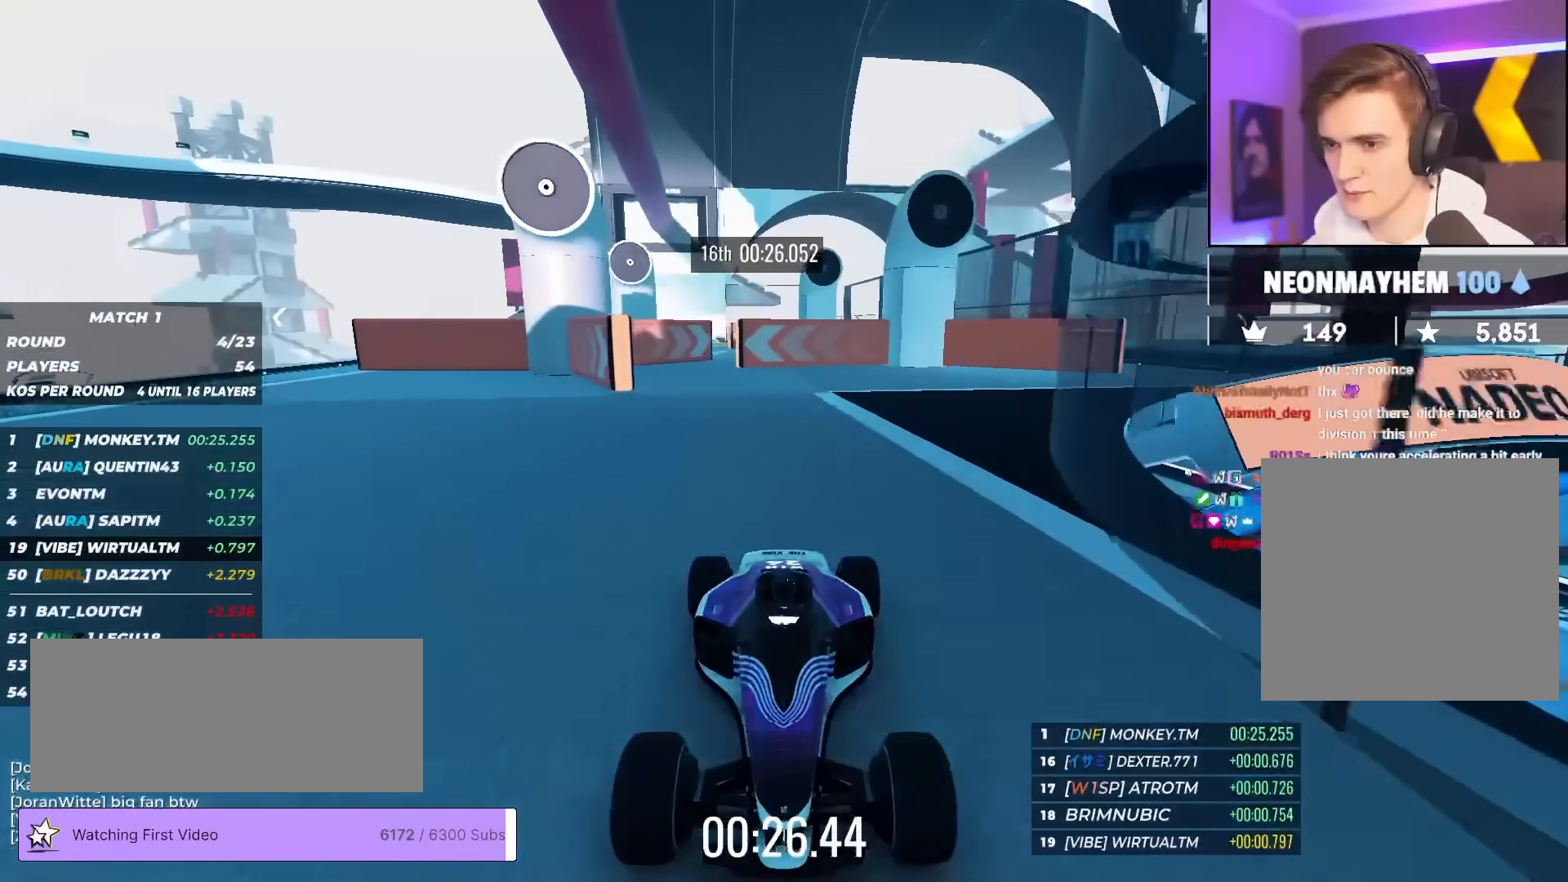
{"keys": ["brake"], "events": [[67, "left", "up"], [350, "left", "down"], [400, "left", "up"]]}
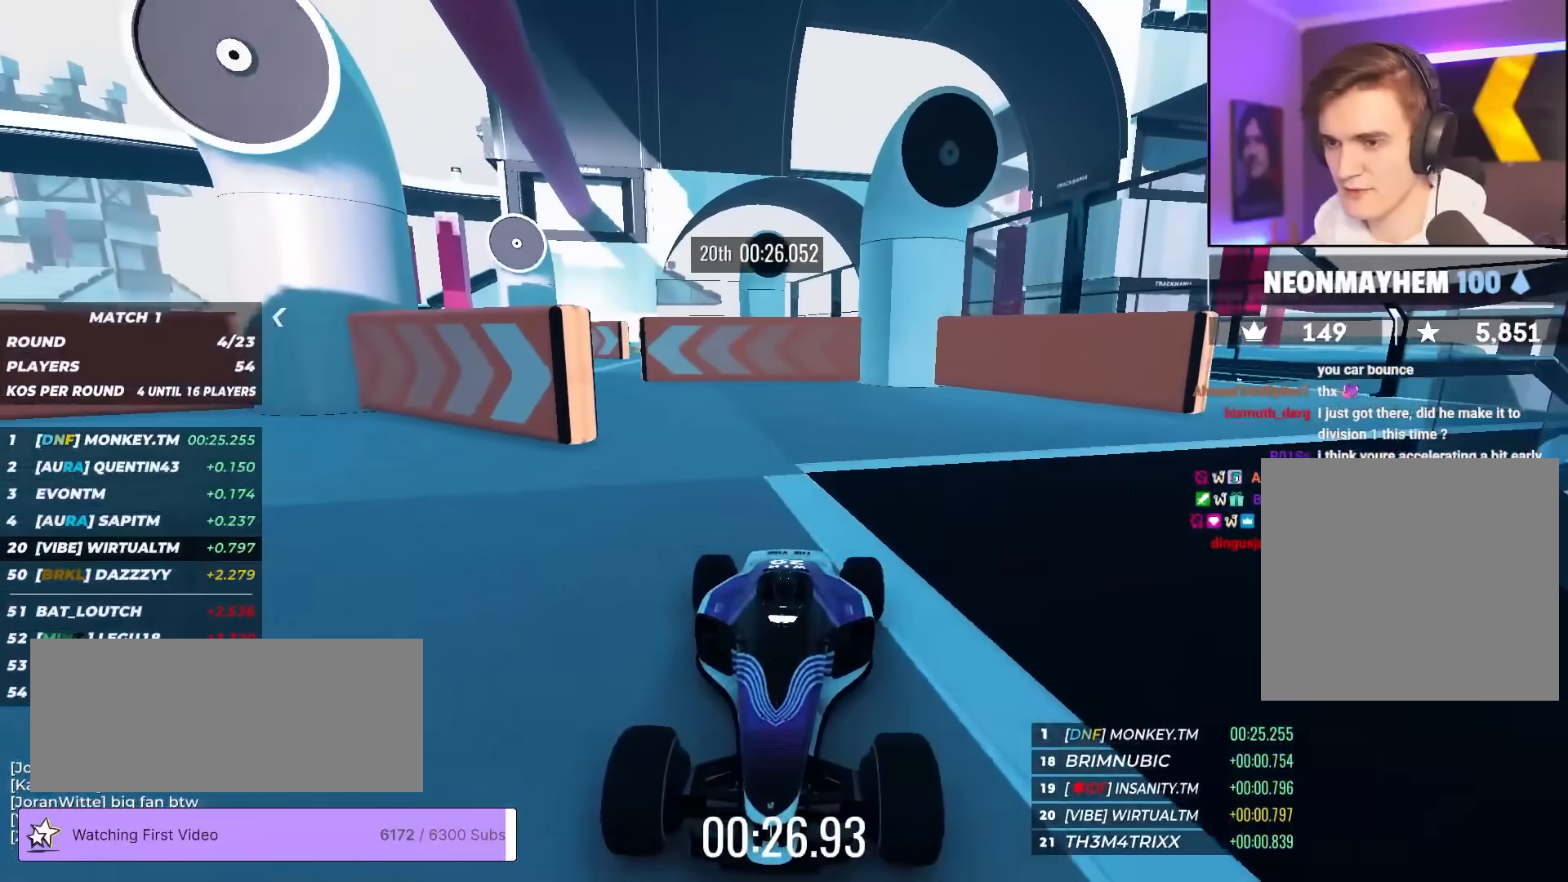
{"keys": ["brake", "right"], "events": [[133, "right", "down"], [167, "right", "up"], [317, "right", "down"]]}
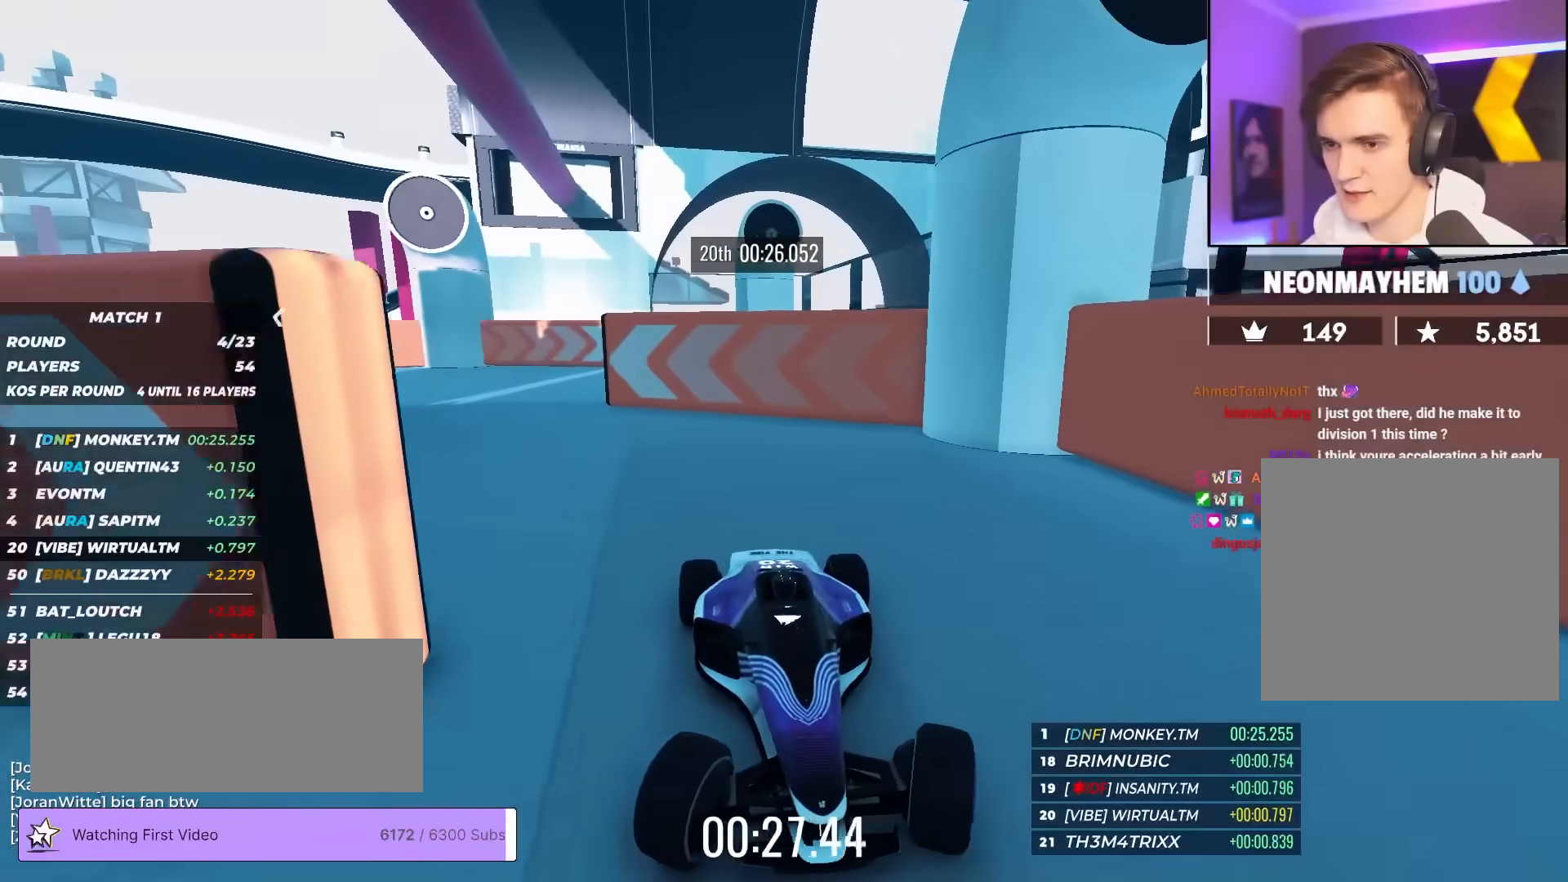
{"keys": ["brake"], "events": [[133, "right", "up"], [233, "left", "down"], [383, "left", "up"]]}
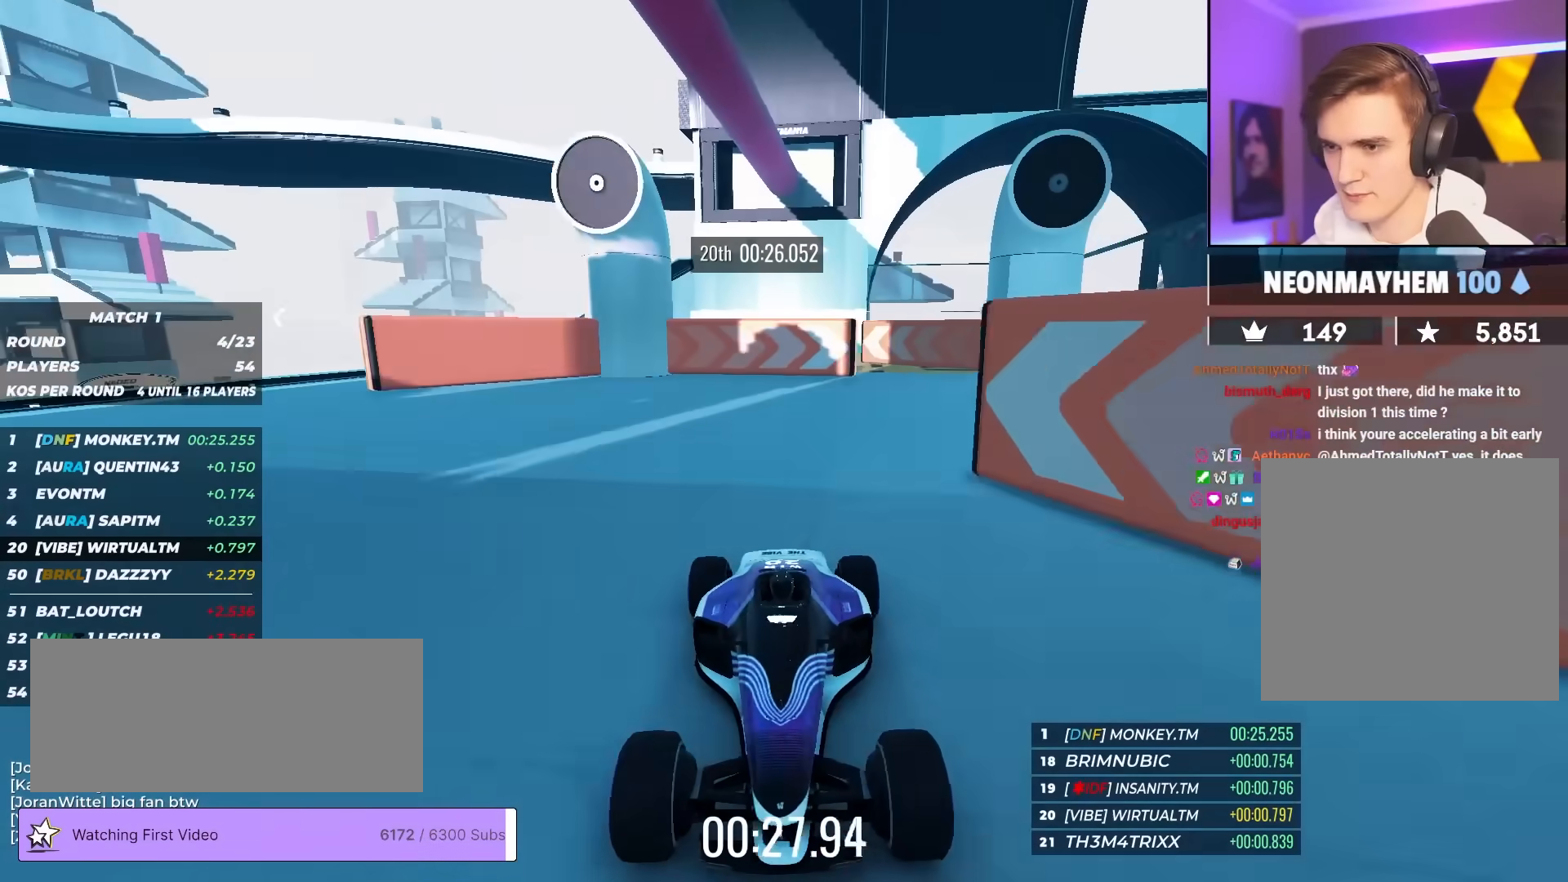
{"keys": ["brake", "right"], "events": [[117, "left", "down"], [200, "left", "up"], [350, "left", "down"], [433, "left", "up"], [433, "right", "down"]]}
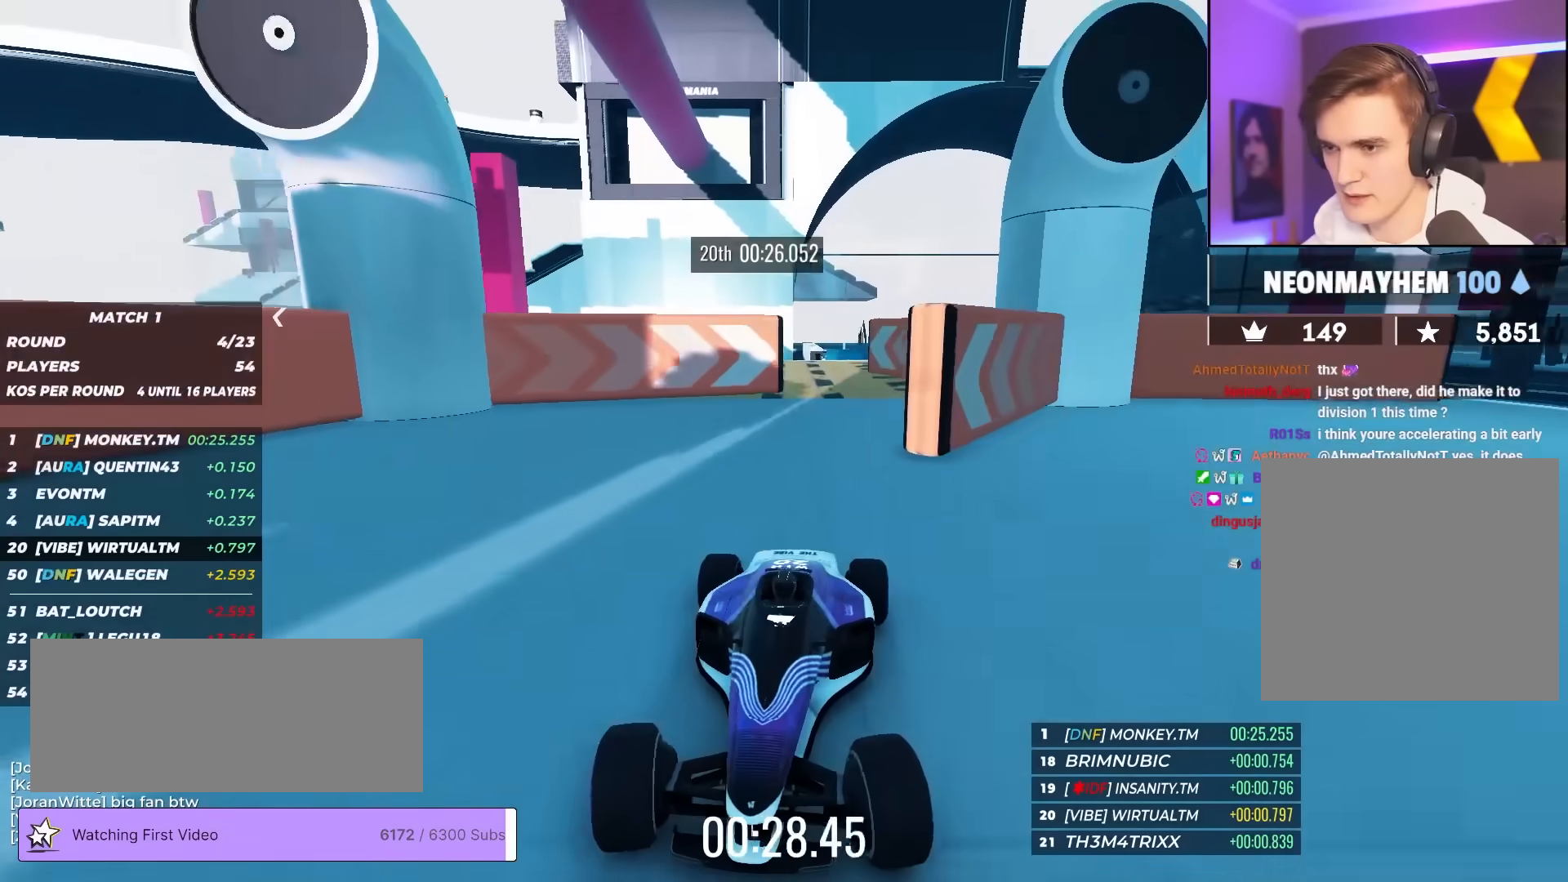
{"keys": ["brake"], "events": [[317, "left", "down"], [317, "right", "up"], [500, "left", "up"]]}
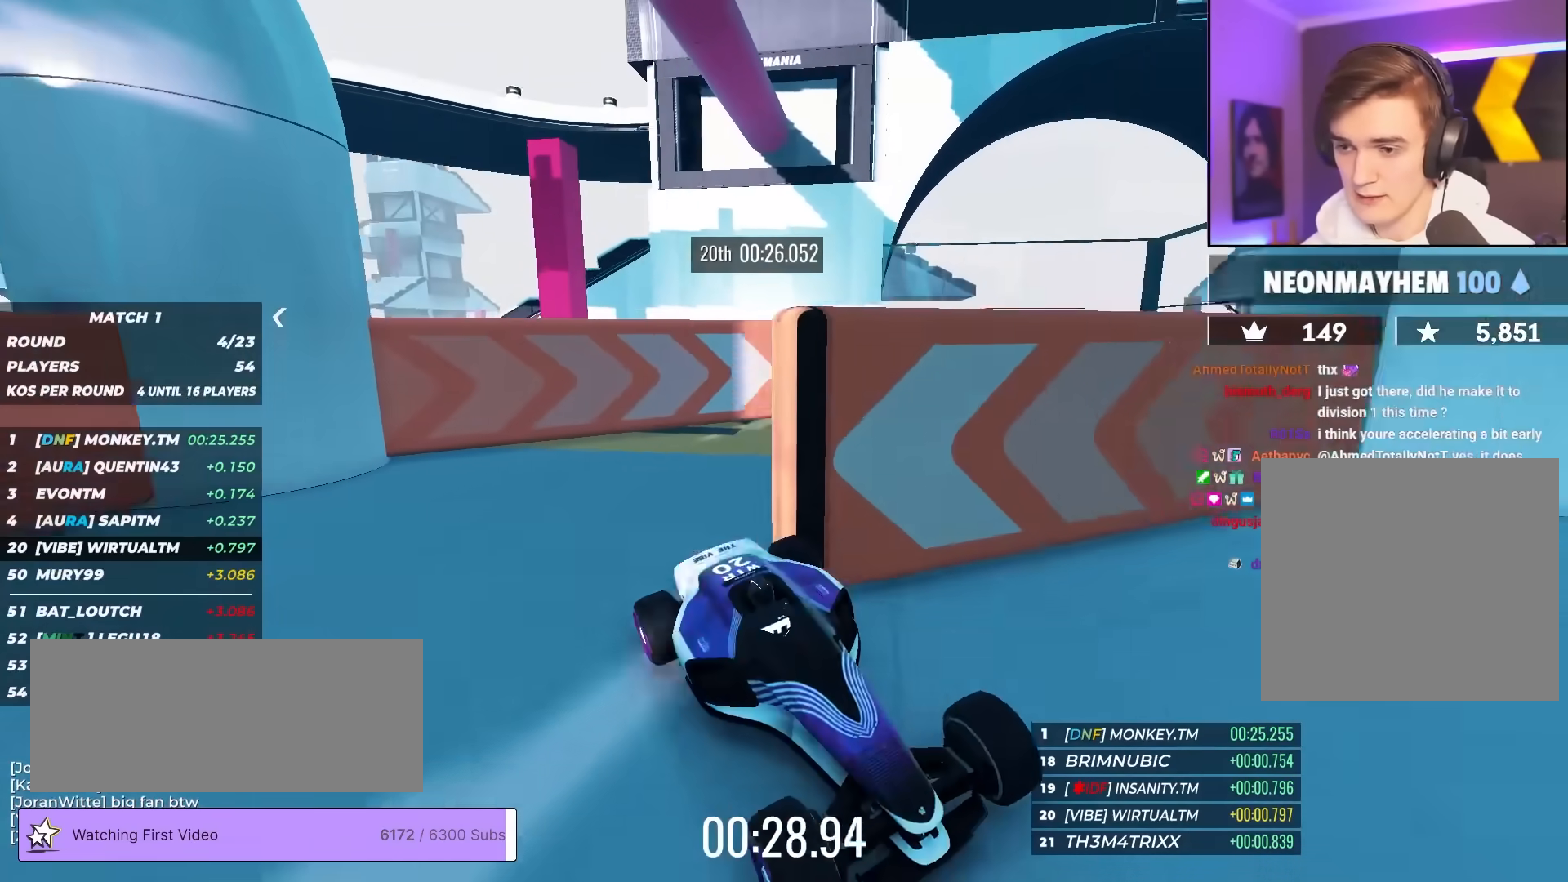
{"keys": ["brake"], "events": [[50, "left", "down"], [467, "left", "up"]]}
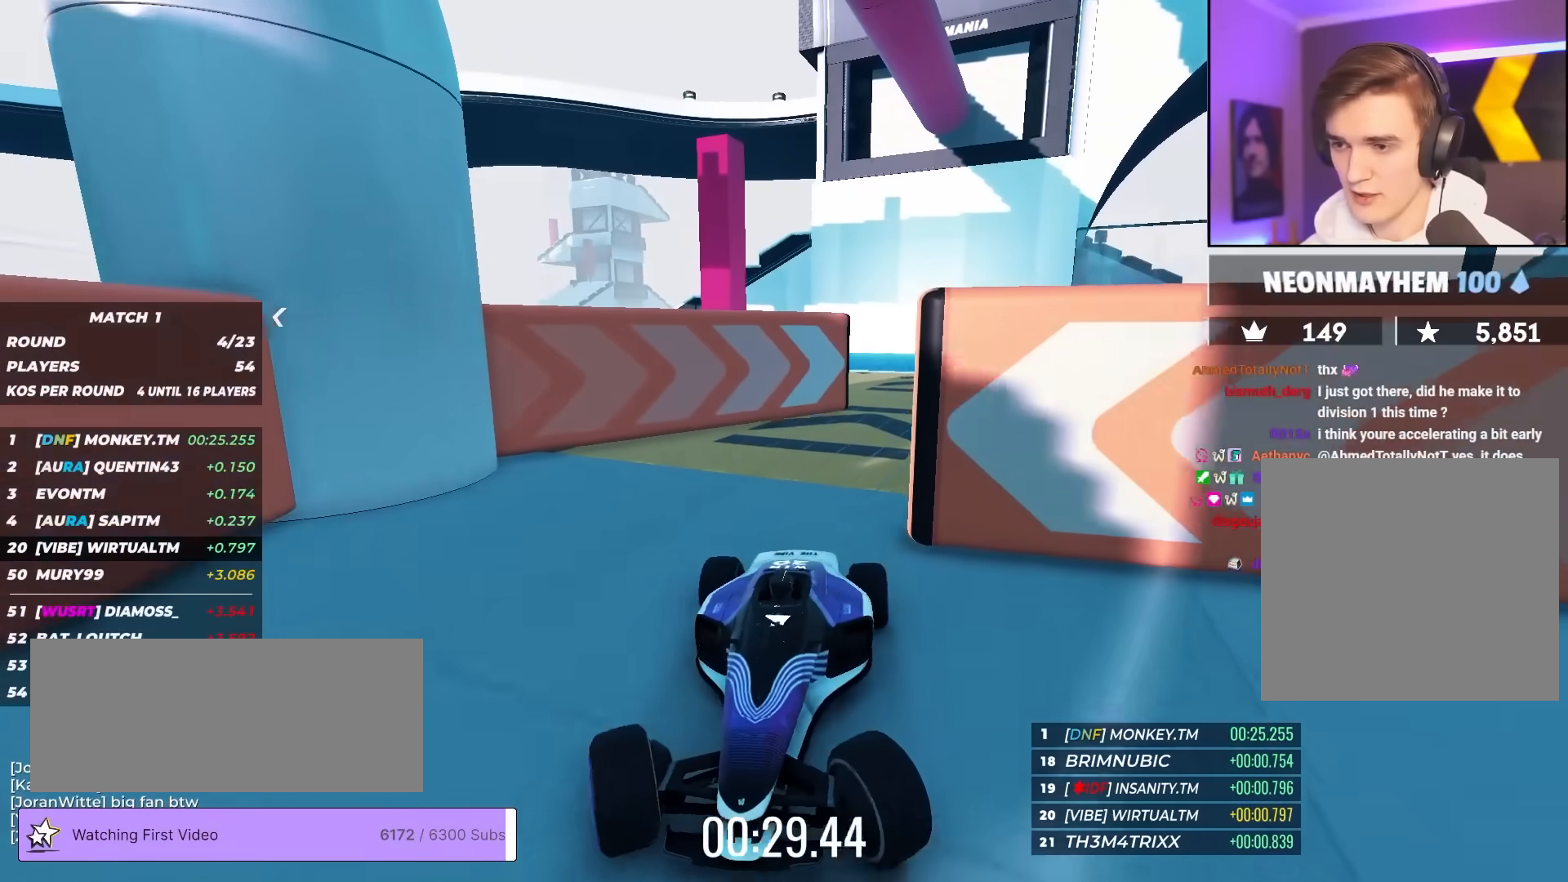
{"keys": ["brake", "right"], "events": [[300, "left", "down"], [433, "left", "up"], [483, "right", "down"]]}
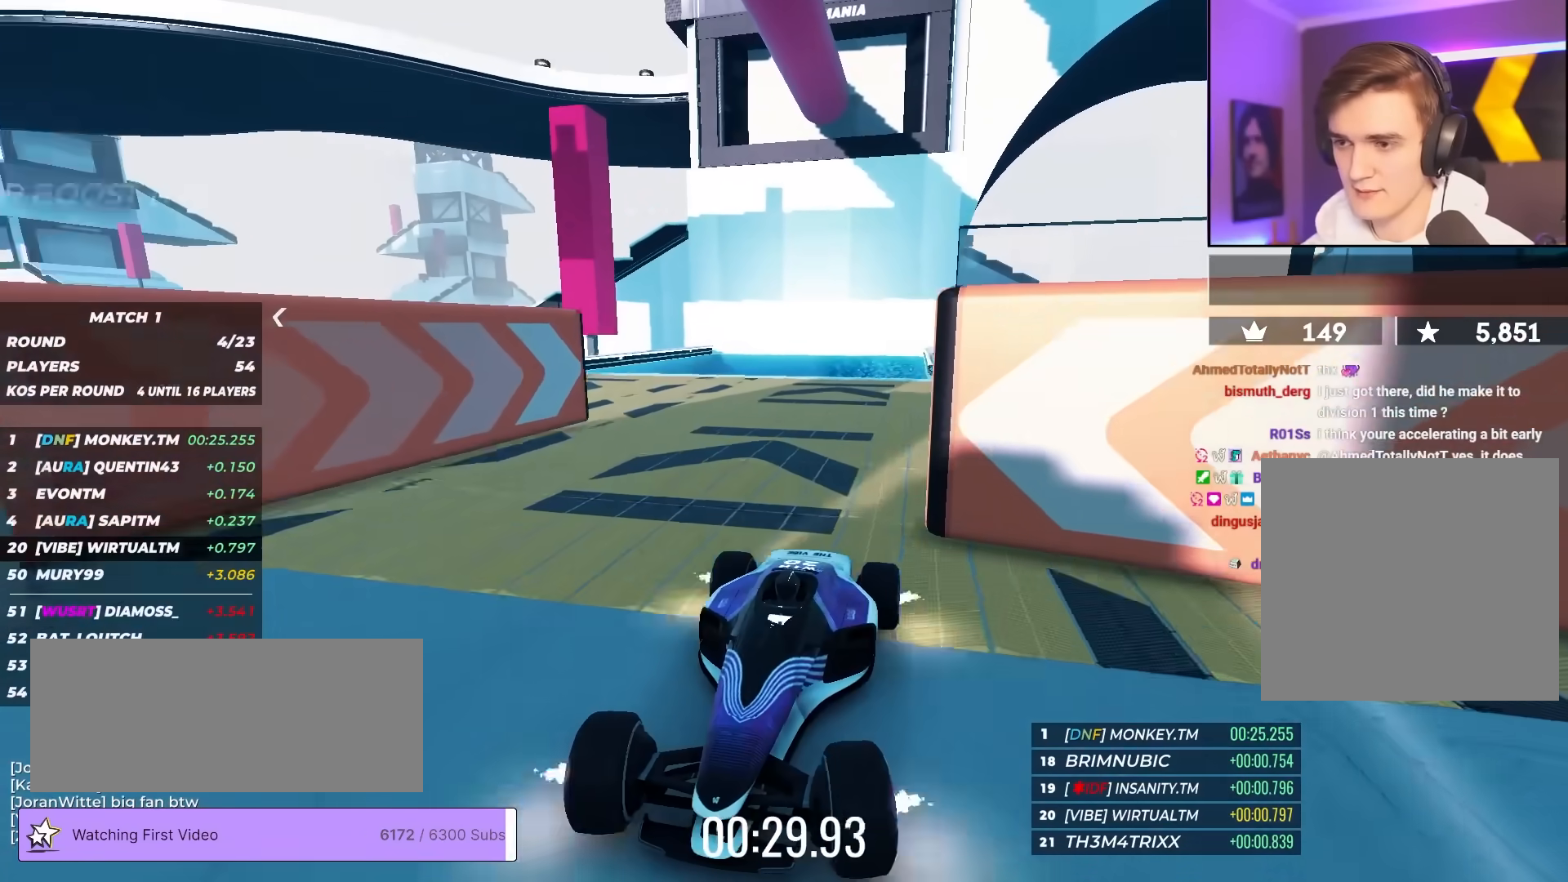
{"keys": ["brake"], "events": [[167, "right", "up"], [450, "left", "down"], [500, "left", "up"]]}
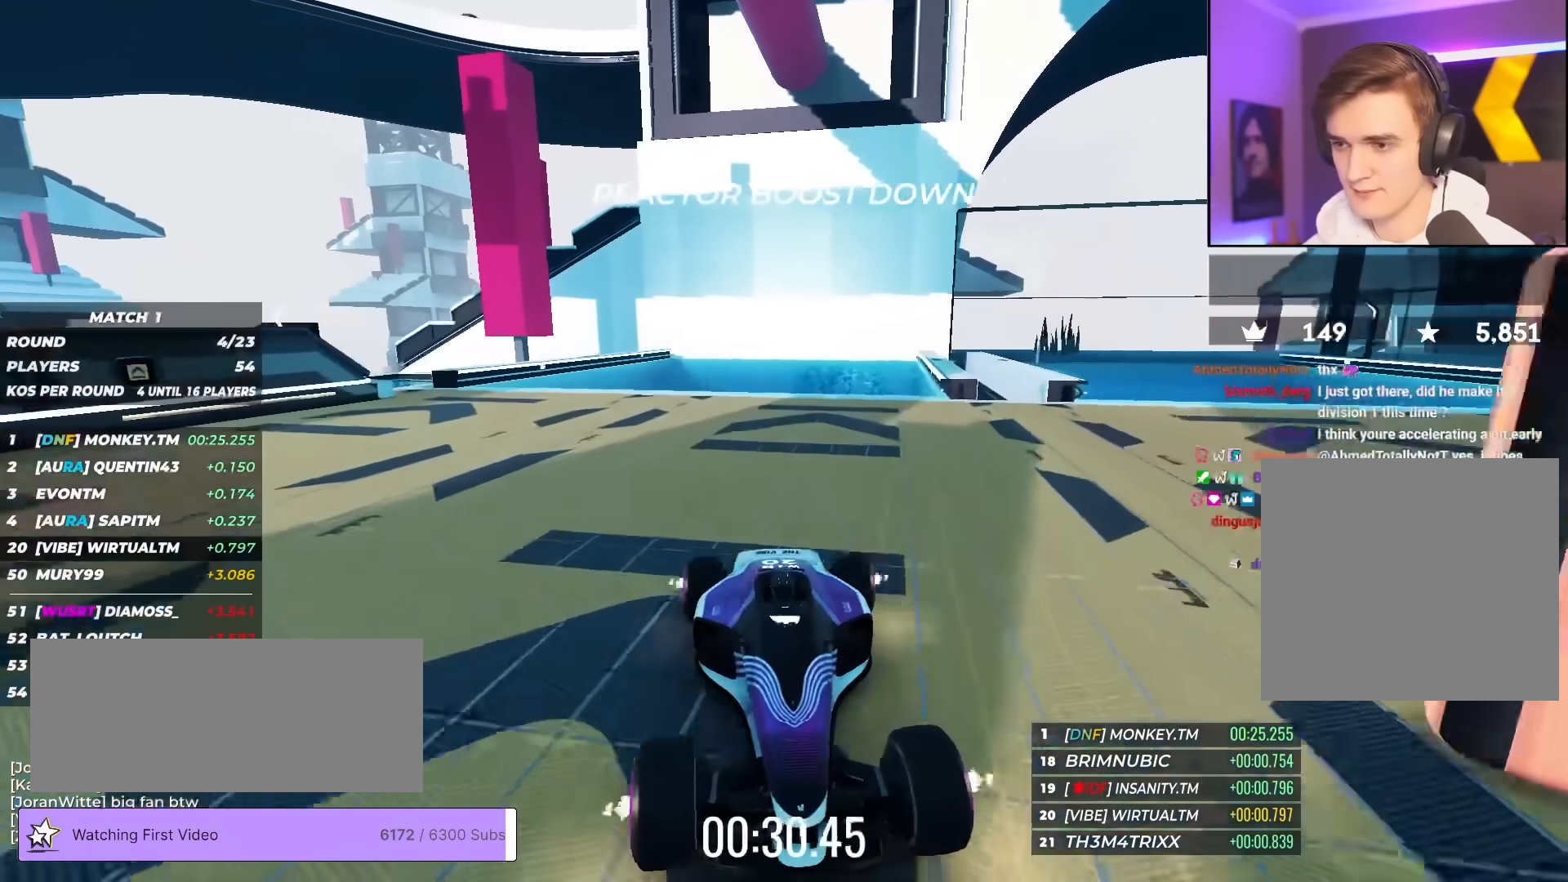
{"keys": ["brake"], "events": []}